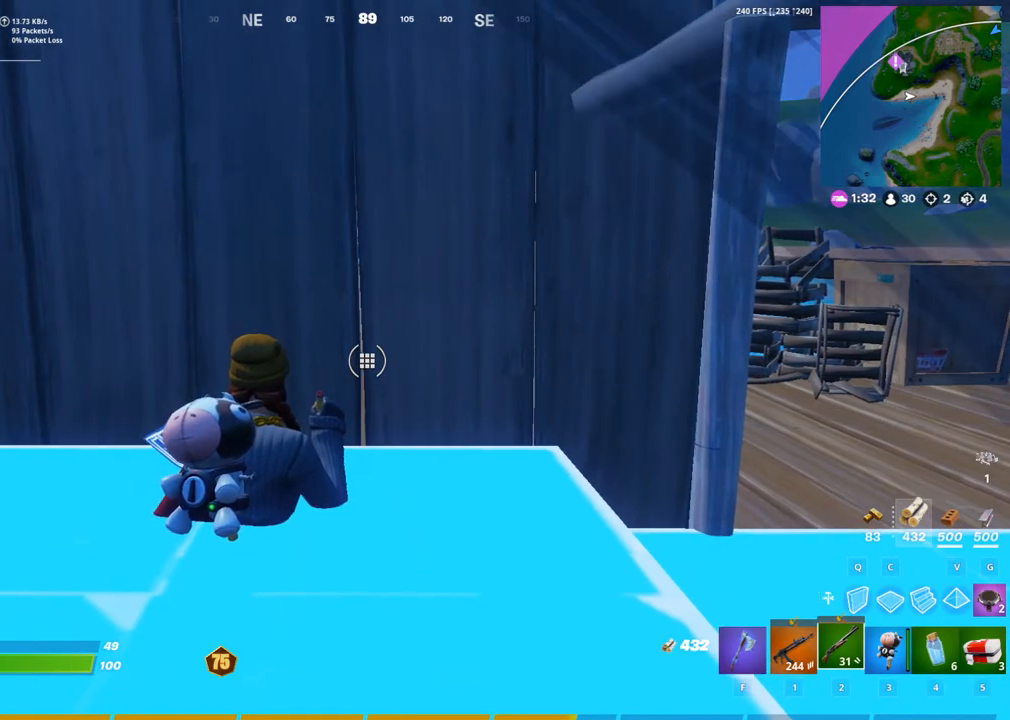
Gameplay with a controller (PlayStation layout); each line is a JSON object with the inputs held at the frame after it. "events" lists button and stick changes between this image and that frame as [ms after this image, input, new state], when the widget could be followed in between.
{"buttons": [], "left_stick": "center", "right_stick": "center", "events": [[200, "DPAD_UP", "down"], [333, "DPAD_UP", "up"]]}
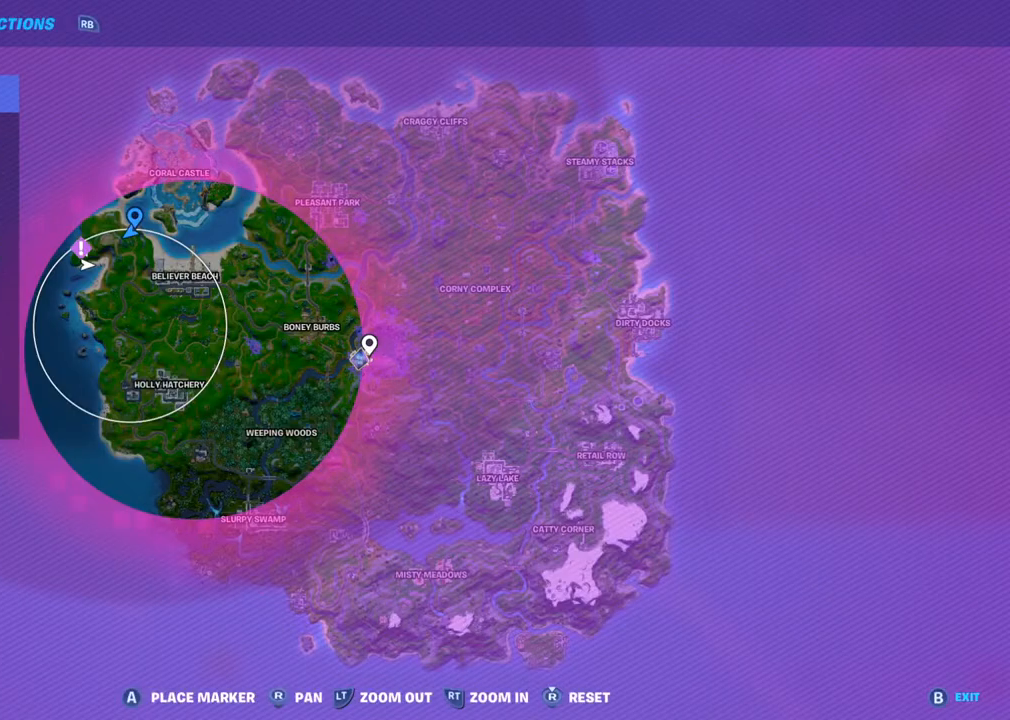
{"buttons": ["DPAD_UP"], "left_stick": "center", "right_stick": "center", "events": [[400, "DPAD_UP", "down"]]}
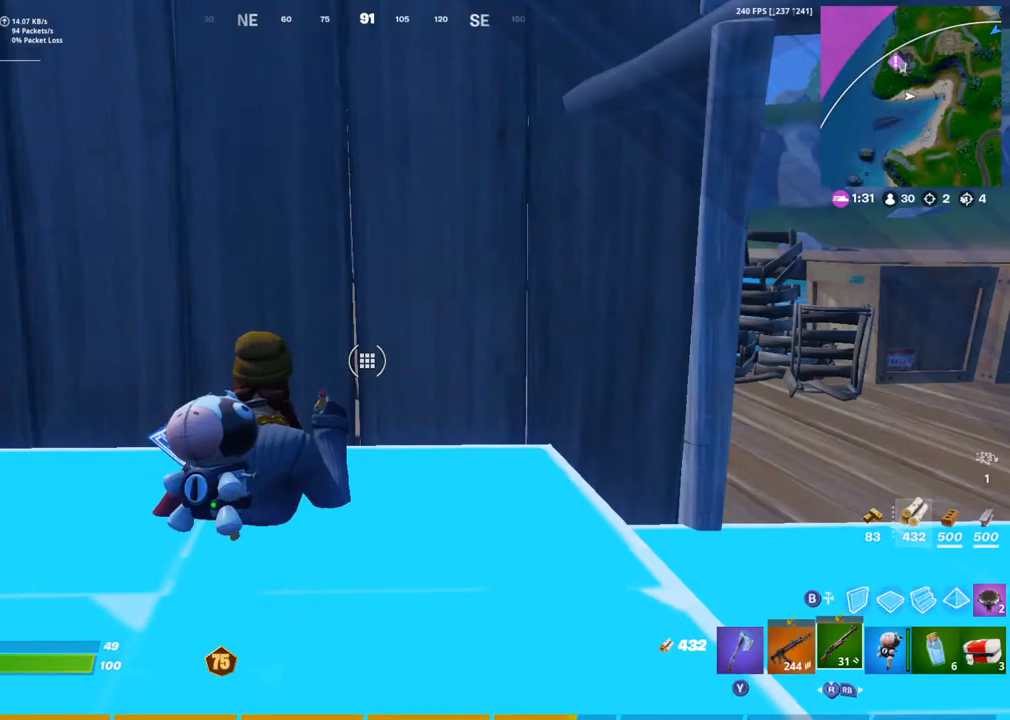
{"buttons": [], "left_stick": "center", "right_stick": "center", "events": [[17, "DPAD_UP", "up"]]}
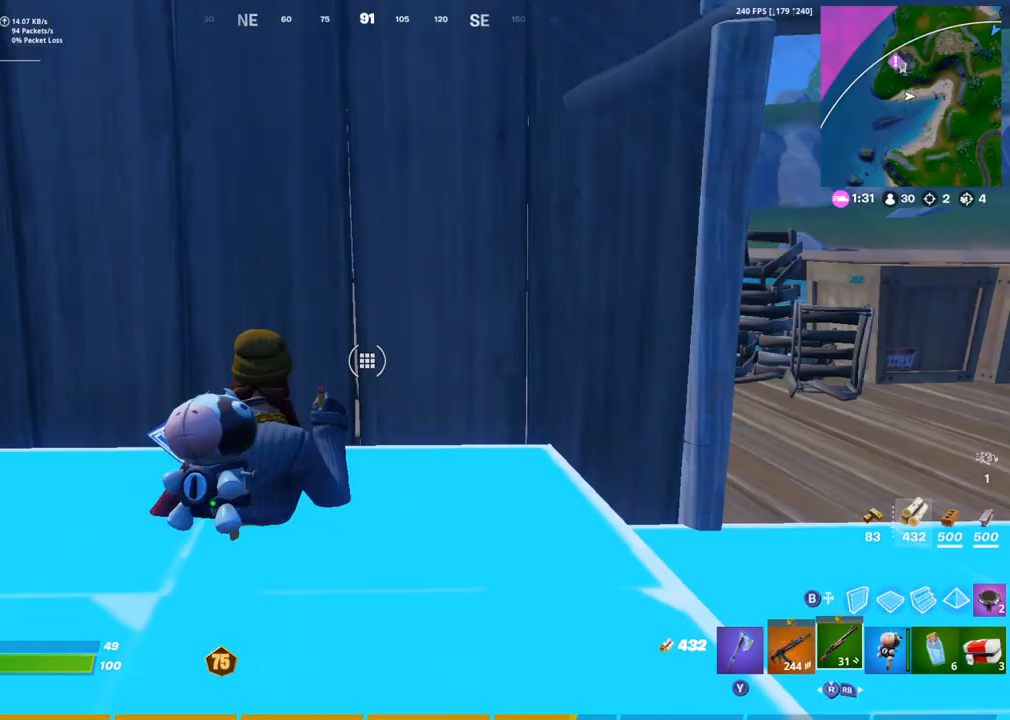
{"buttons": [], "left_stick": "center", "right_stick": "center", "events": [[283, "DPAD_UP", "down"], [383, "DPAD_UP", "up"]]}
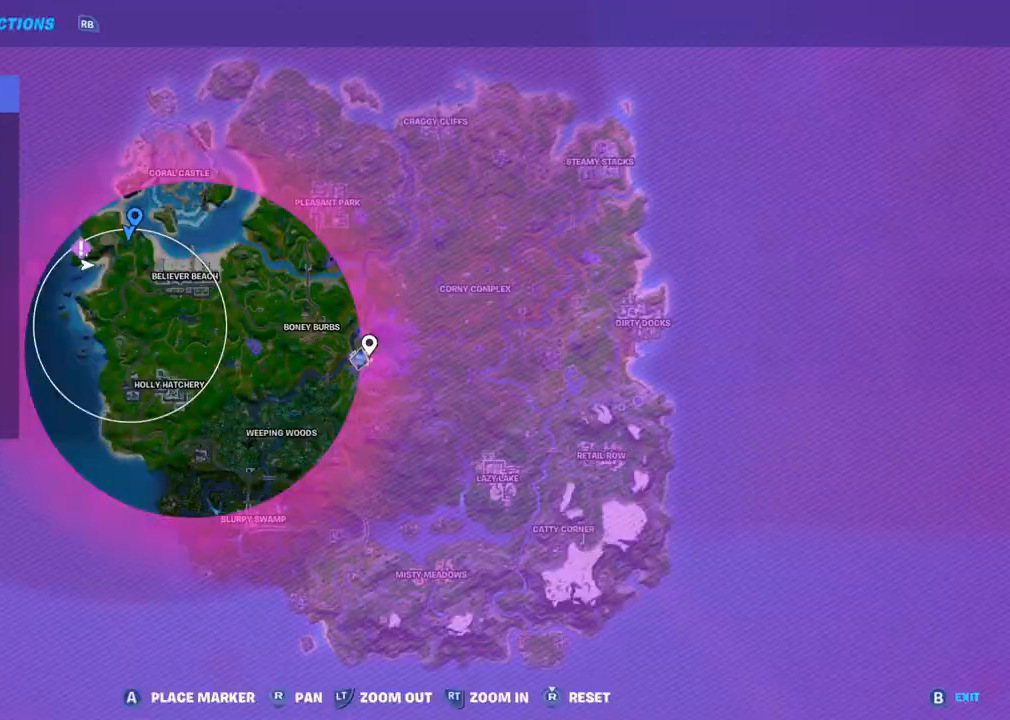
{"buttons": [], "left_stick": "center", "right_stick": "center", "events": [[50, "DPAD_UP", "down"], [133, "DPAD_UP", "up"]]}
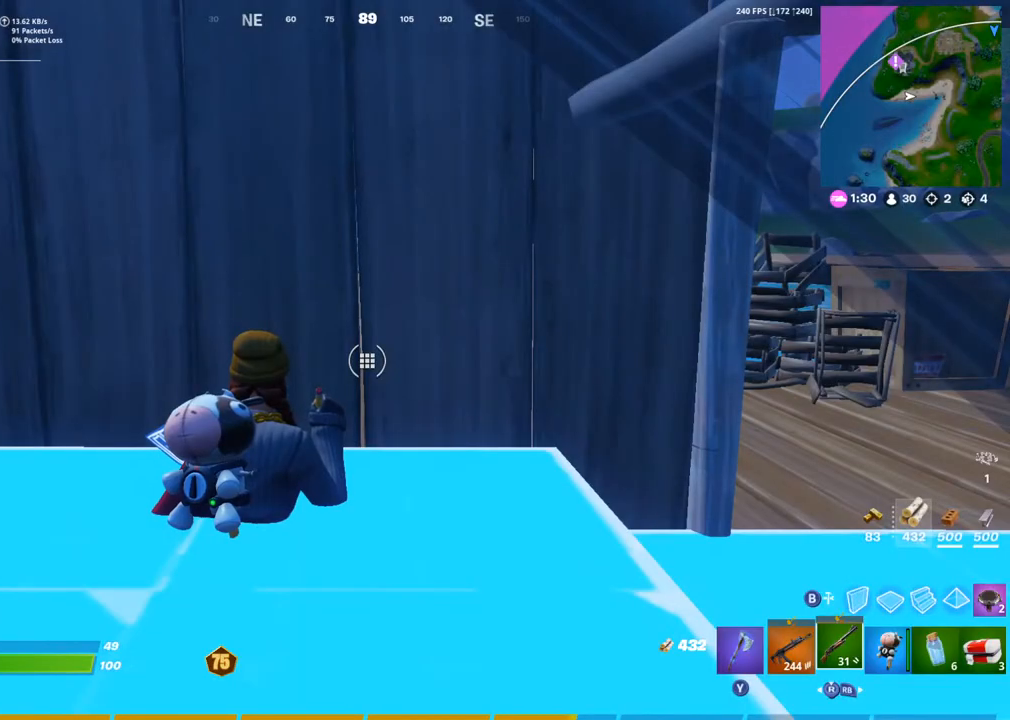
{"buttons": [], "left_stick": "center", "right_stick": "center", "events": []}
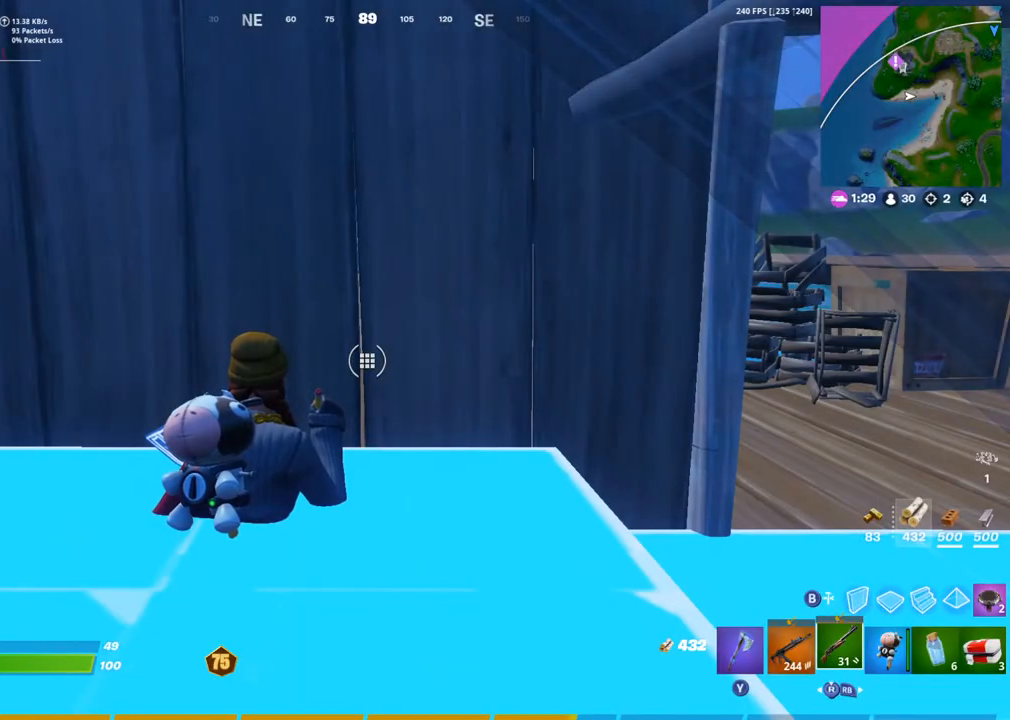
{"buttons": [], "left_stick": "center", "right_stick": "center", "events": []}
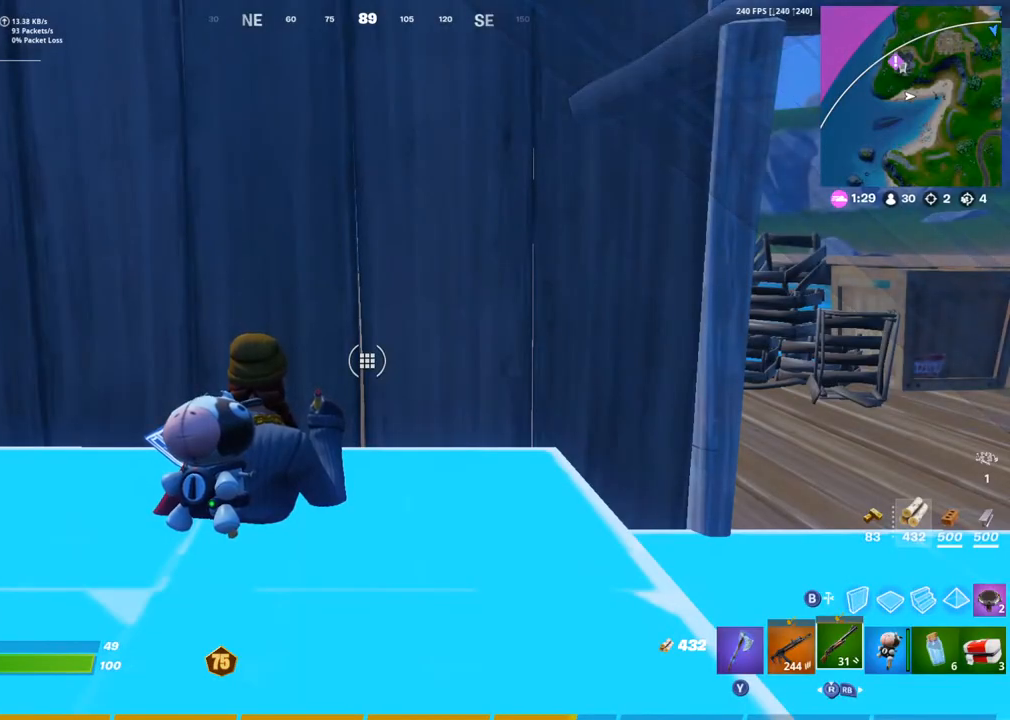
{"buttons": [], "left_stick": "center", "right_stick": "center", "events": []}
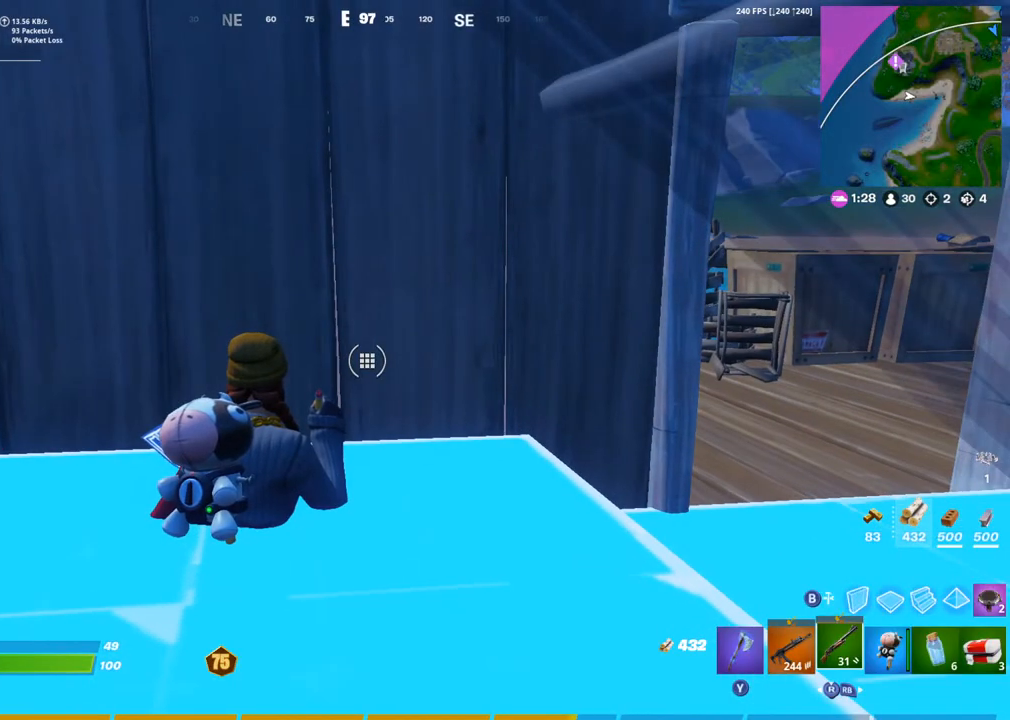
{"buttons": [], "left_stick": "center", "right_stick": "center", "events": []}
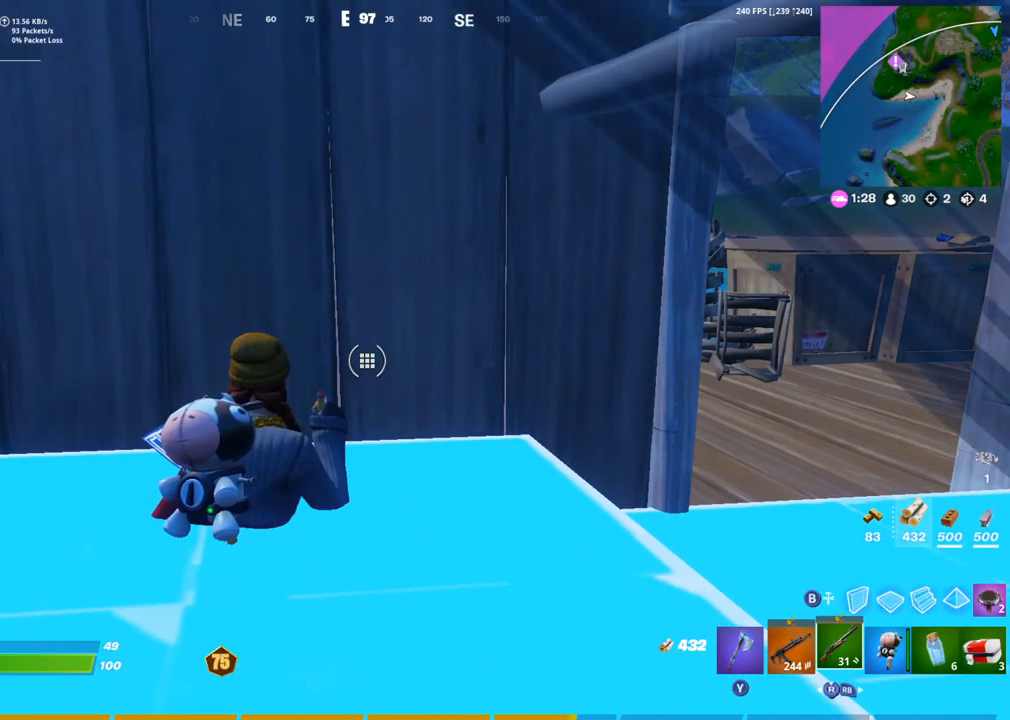
{"buttons": [], "left_stick": "center", "right_stick": "center", "events": []}
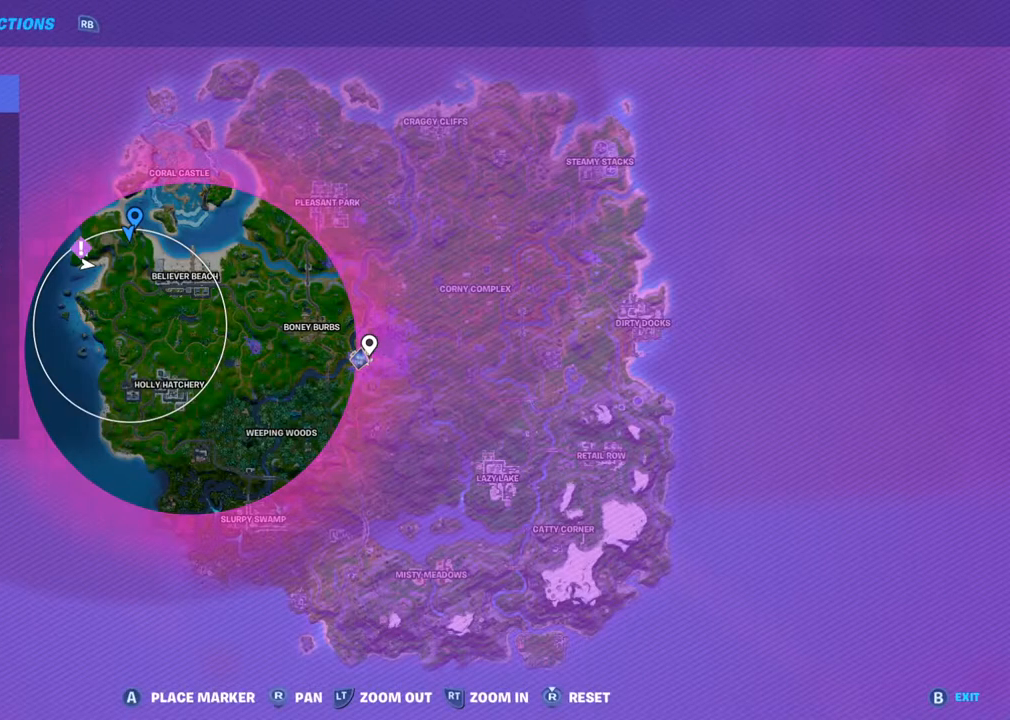
{"buttons": [], "left_stick": "center", "right_stick": "center", "events": []}
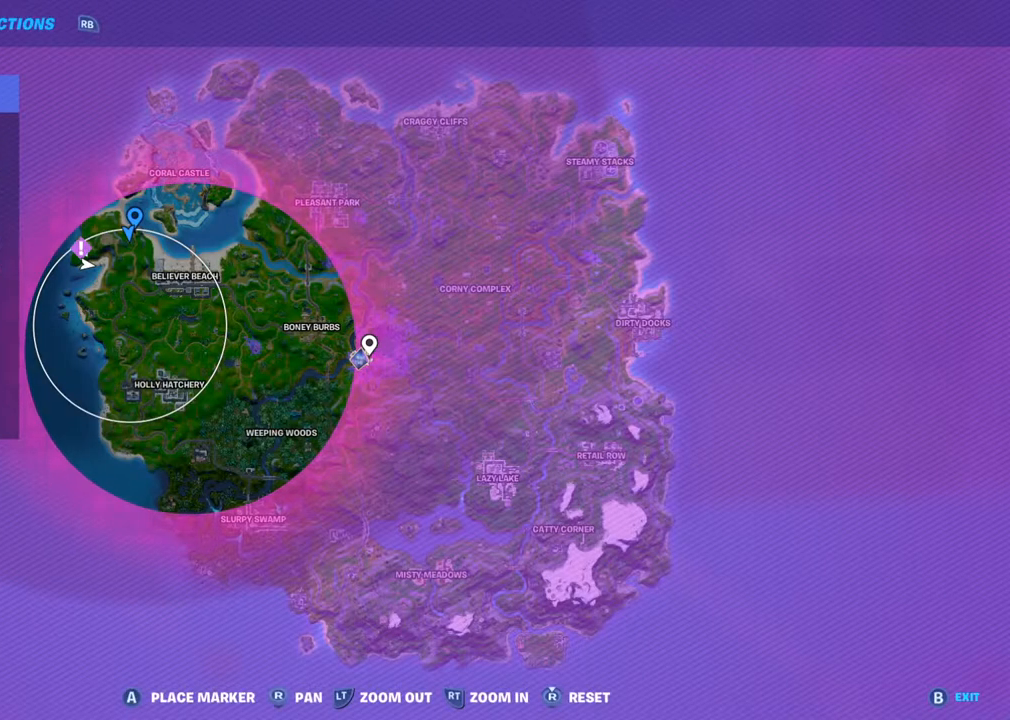
{"buttons": [], "left_stick": "center", "right_stick": "center", "events": [[33, "DPAD_UP", "down"], [167, "DPAD_UP", "up"]]}
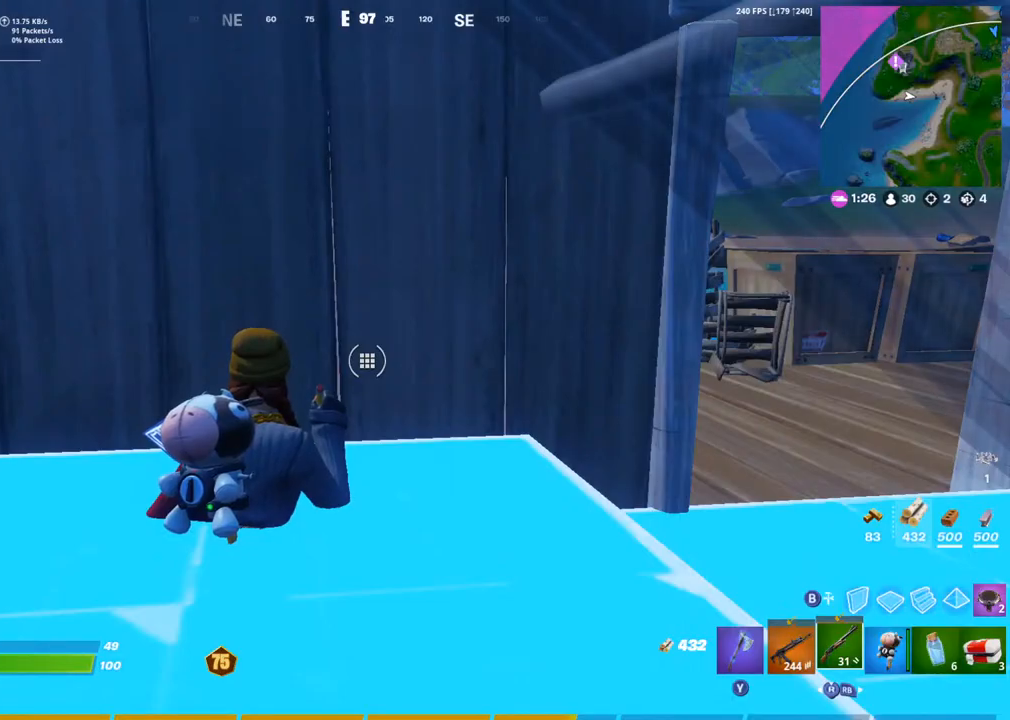
{"buttons": [], "left_stick": "center", "right_stick": "center", "events": []}
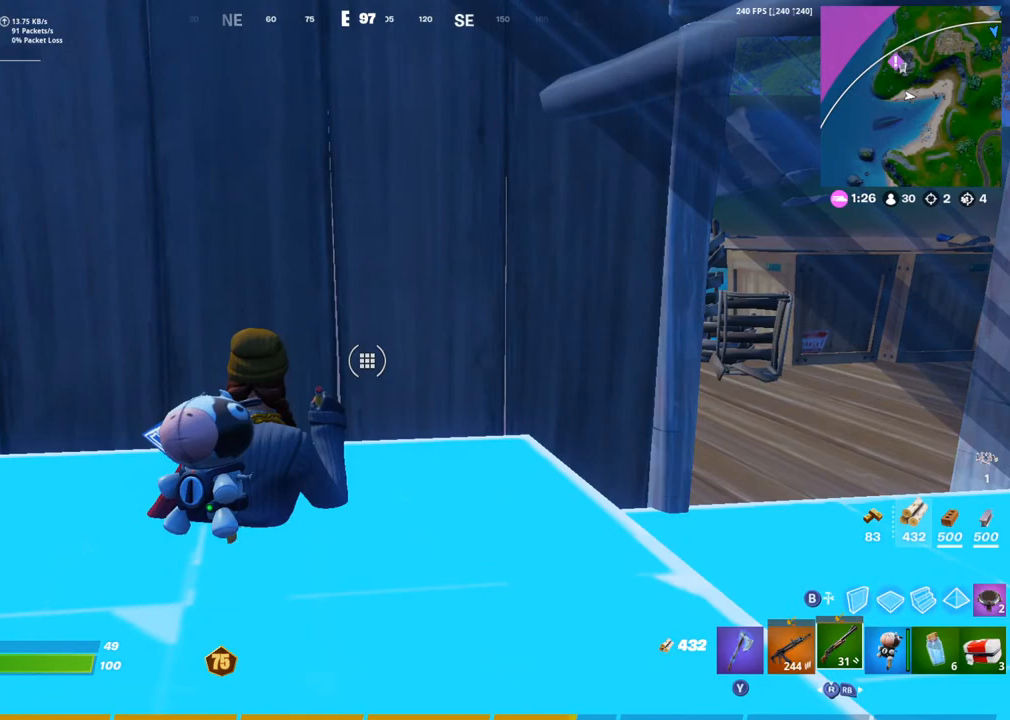
{"buttons": [], "left_stick": "center", "right_stick": "center", "events": []}
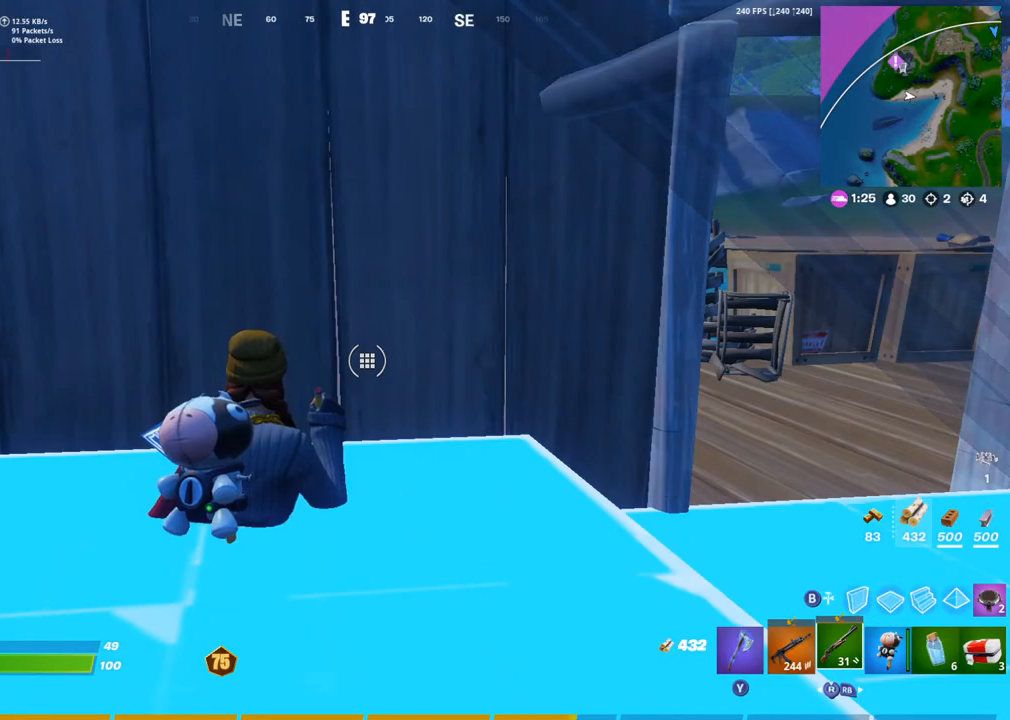
{"buttons": [], "left_stick": "center", "right_stick": "center", "events": []}
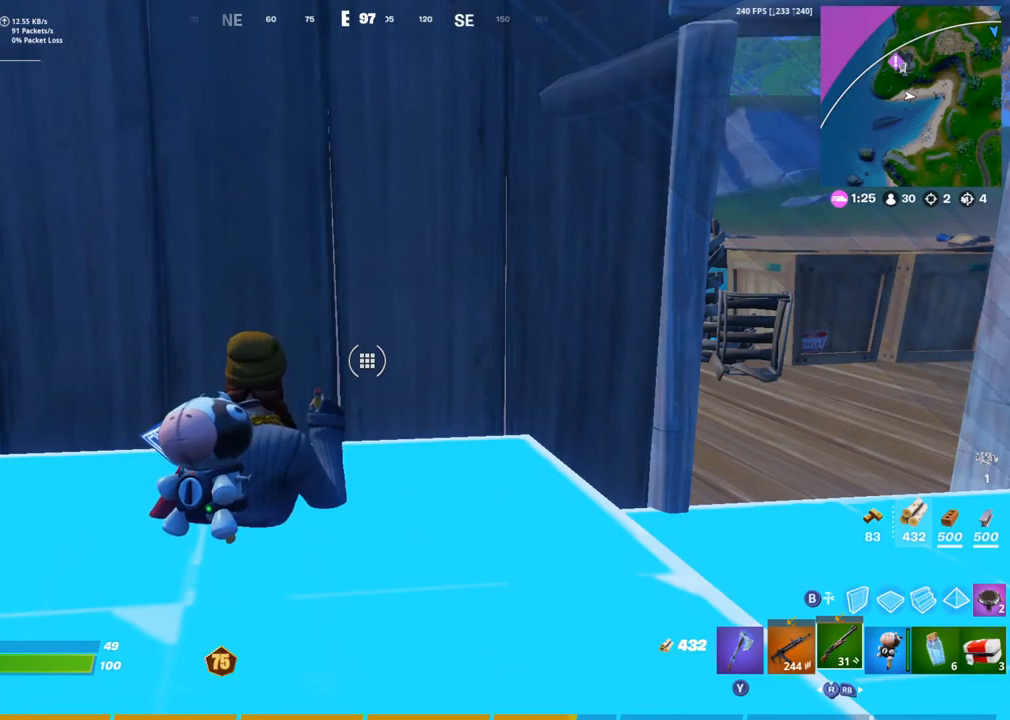
{"buttons": [], "left_stick": "center", "right_stick": "center", "events": []}
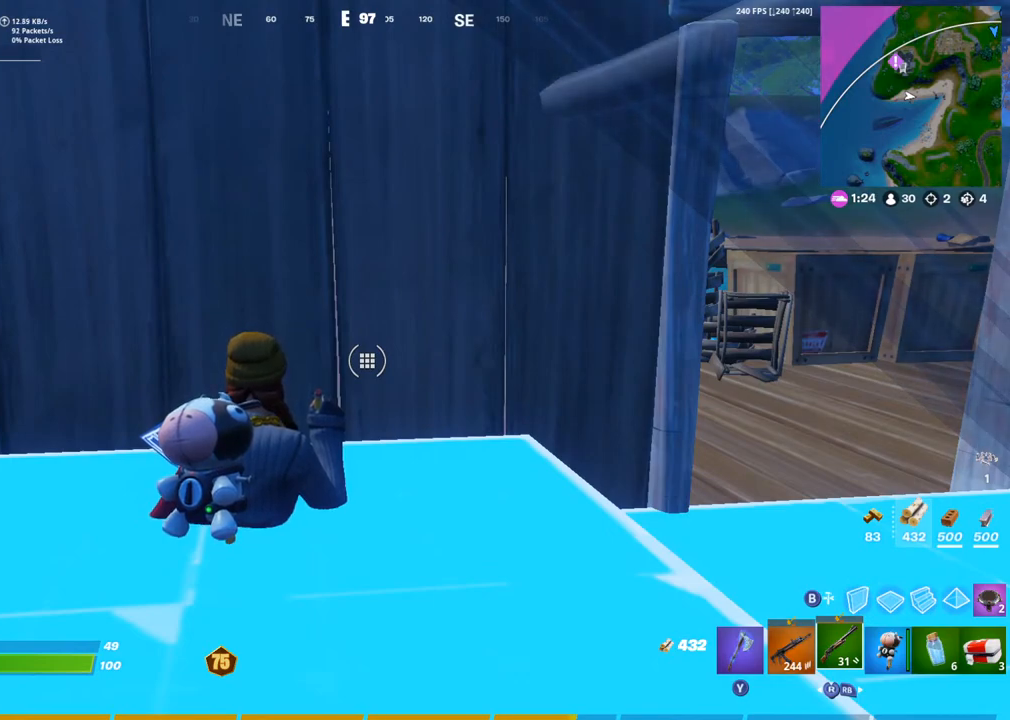
{"buttons": [], "left_stick": "center", "right_stick": "center", "events": []}
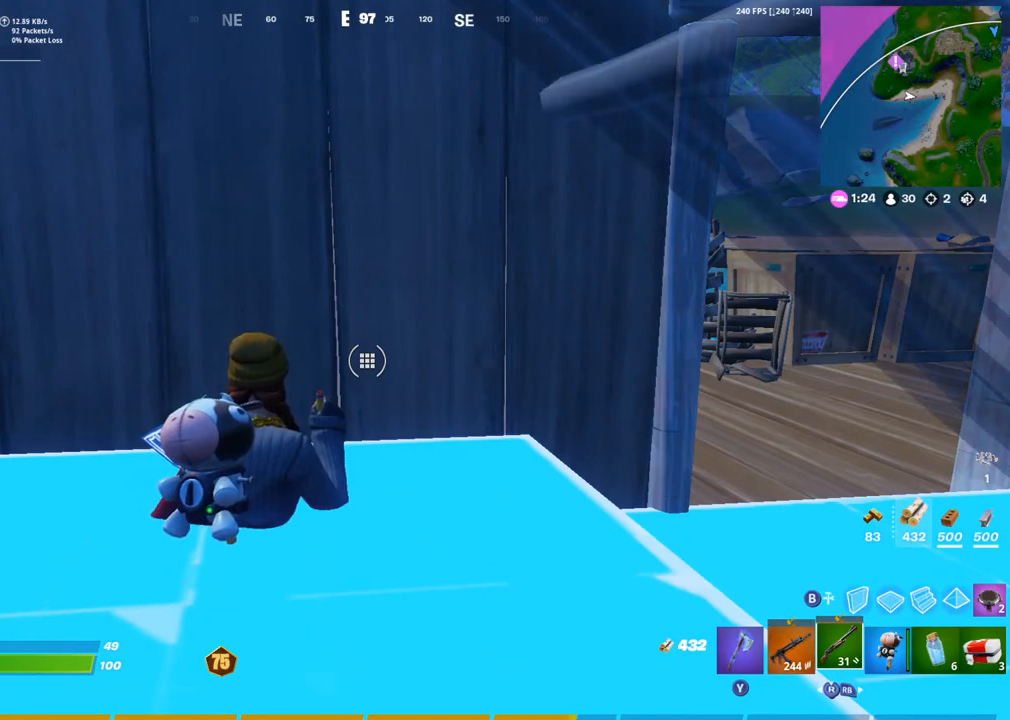
{"buttons": [], "left_stick": "center", "right_stick": "center", "events": []}
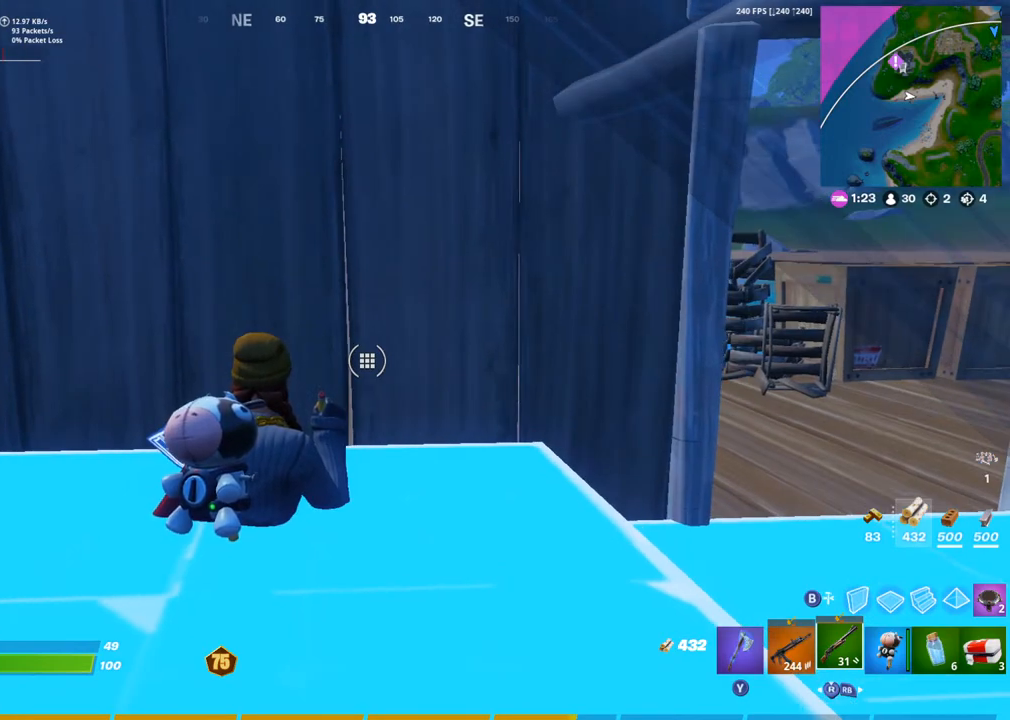
{"buttons": [], "left_stick": "center", "right_stick": "center", "events": []}
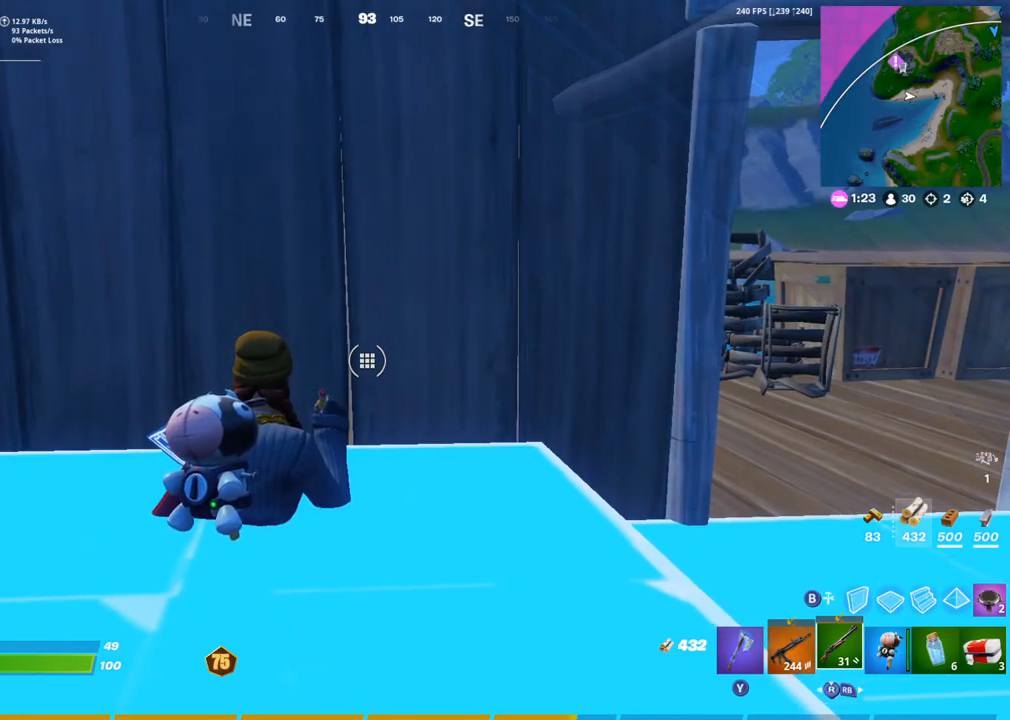
{"buttons": [], "left_stick": "center", "right_stick": "center", "events": []}
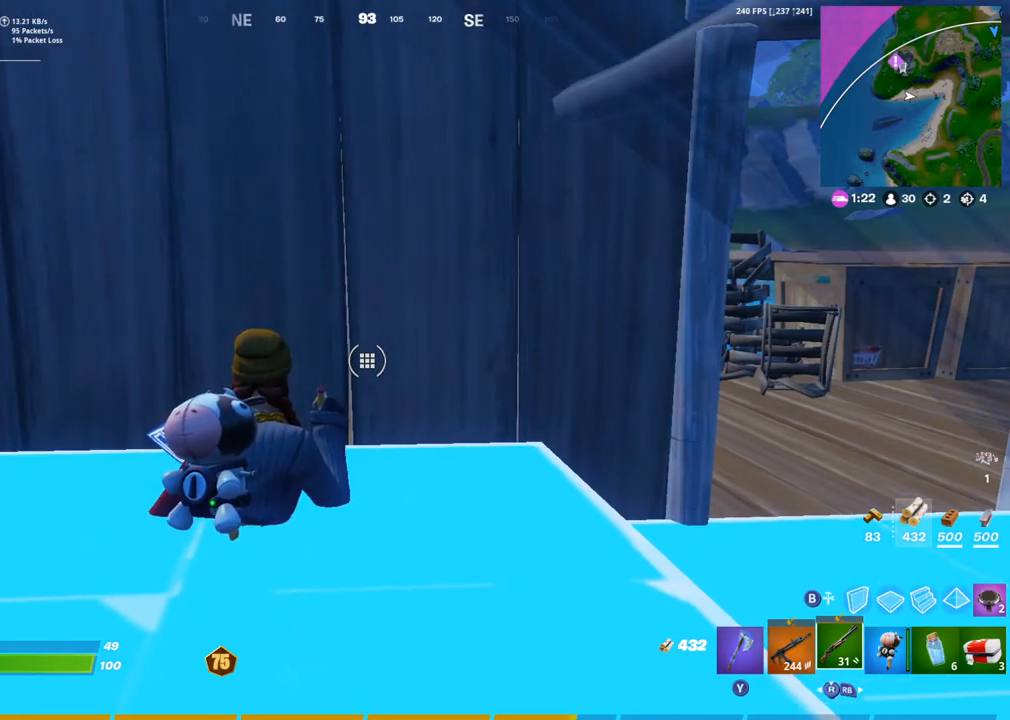
{"buttons": [], "left_stick": "center", "right_stick": "center", "events": []}
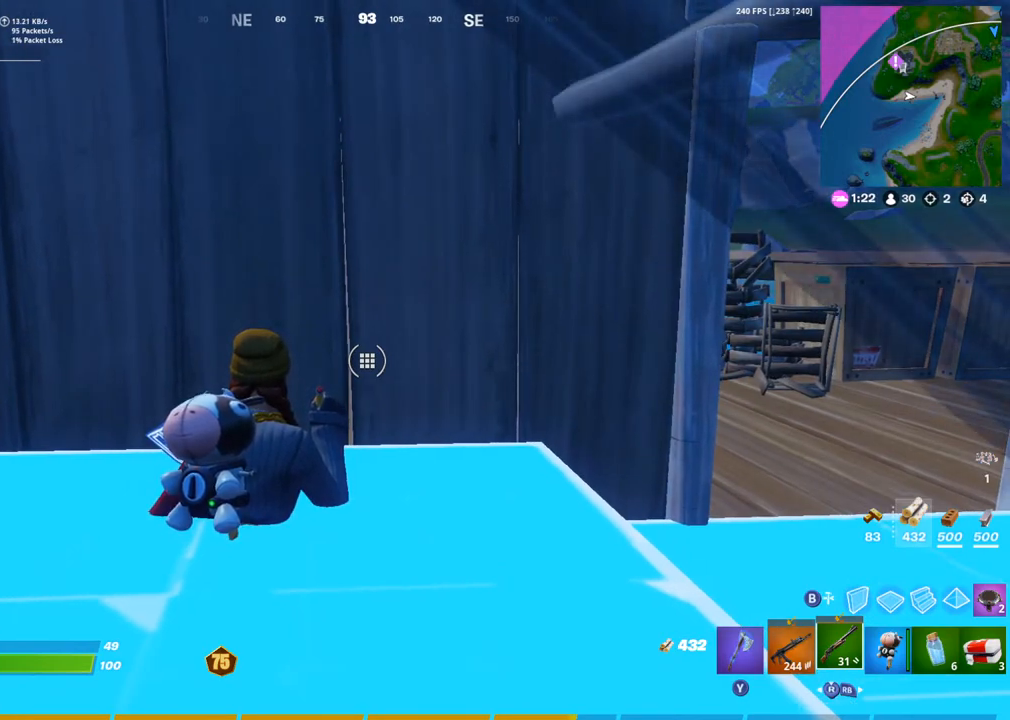
{"buttons": [], "left_stick": "center", "right_stick": "center", "events": [[50, "DPAD_UP", "down"], [167, "DPAD_UP", "up"]]}
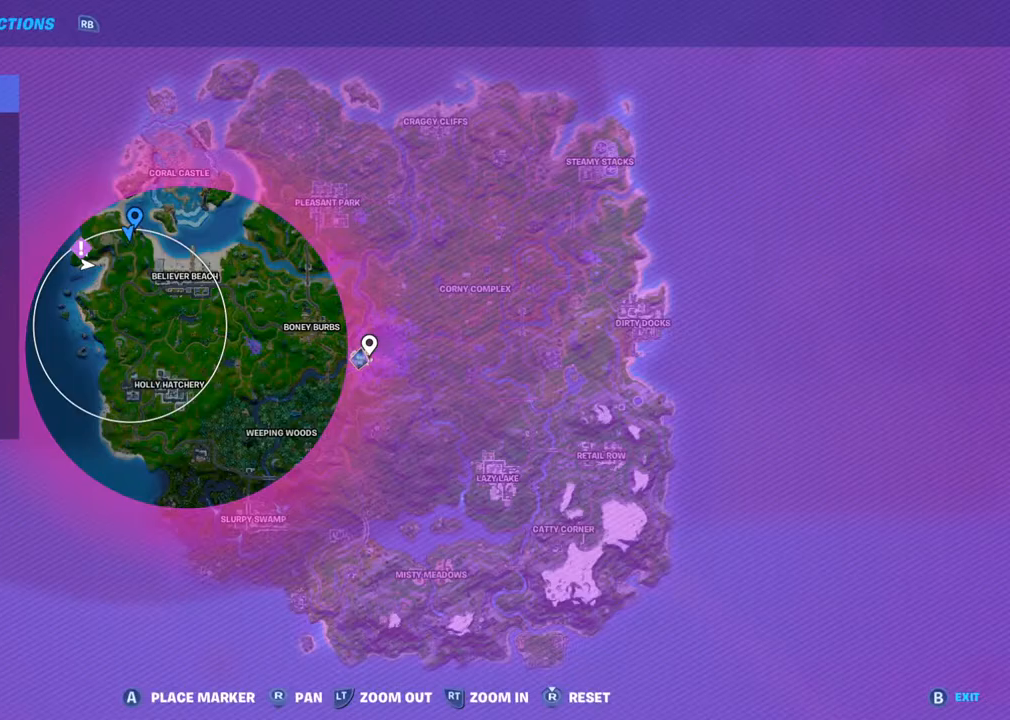
{"buttons": [], "left_stick": "center", "right_stick": "center", "events": []}
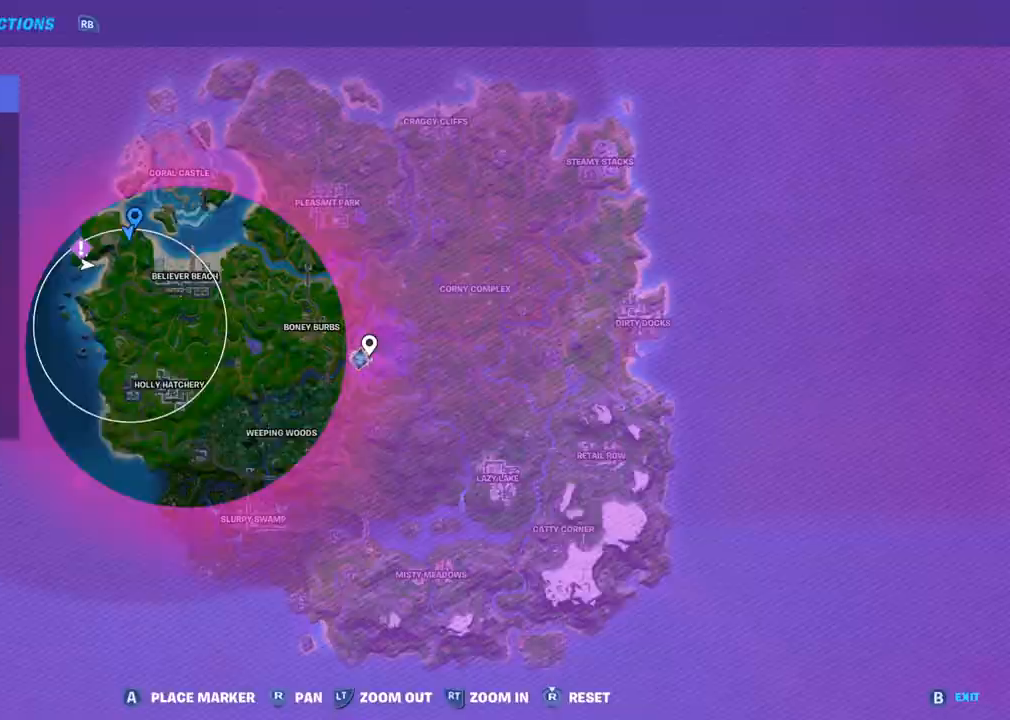
{"buttons": [], "left_stick": "center", "right_stick": "center", "events": [[183, "DPAD_UP", "down"], [300, "DPAD_UP", "up"]]}